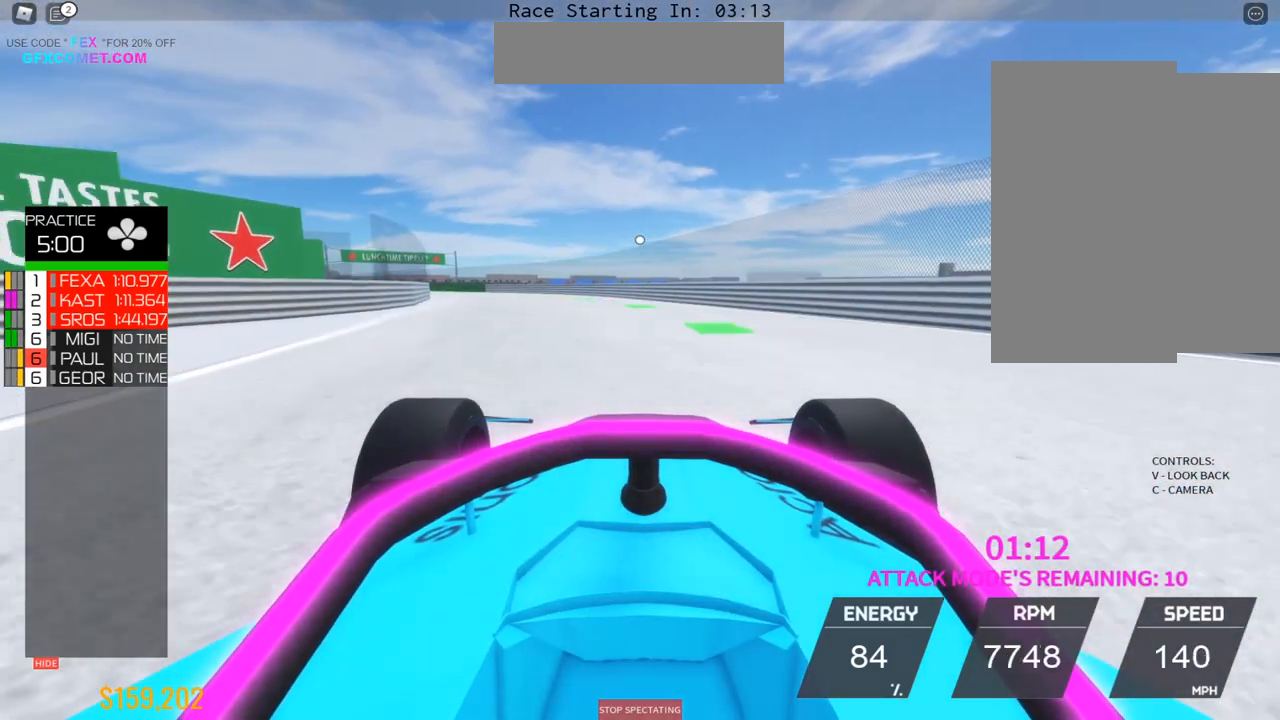
Gameplay with a controller (PlayStation layout); each line is a JSON object with the inputs held at the frame after it. "events" lists button and stick changes between this image and that frame as [ms after this image, input, new state], when the widget could be followed in between. Not read: L3 R3 right_stick.
{"buttons": ["R2"], "left_stick": "left", "events": [[33, "left_stick", "left"], [183, "left_stick", "center"], [400, "left_stick", "left"]]}
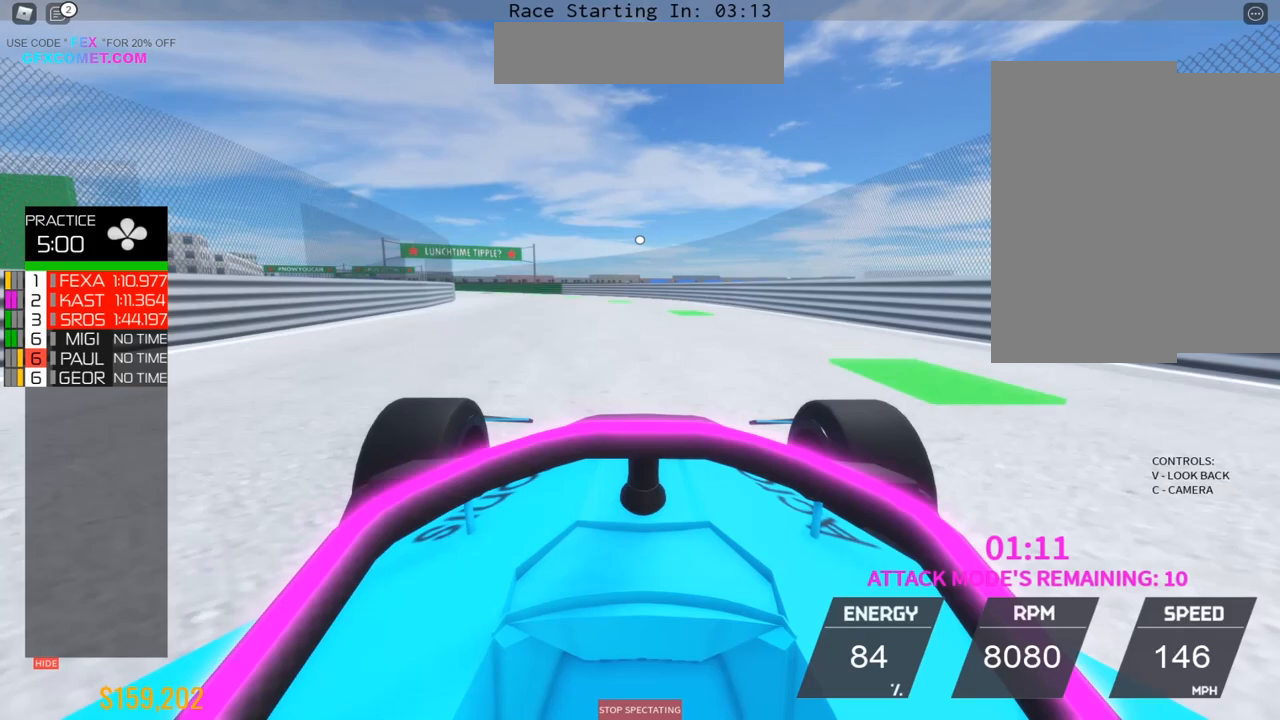
{"buttons": ["R2"], "left_stick": "up-left", "events": [[50, "left_stick", "center"], [183, "left_stick", "up-left"]]}
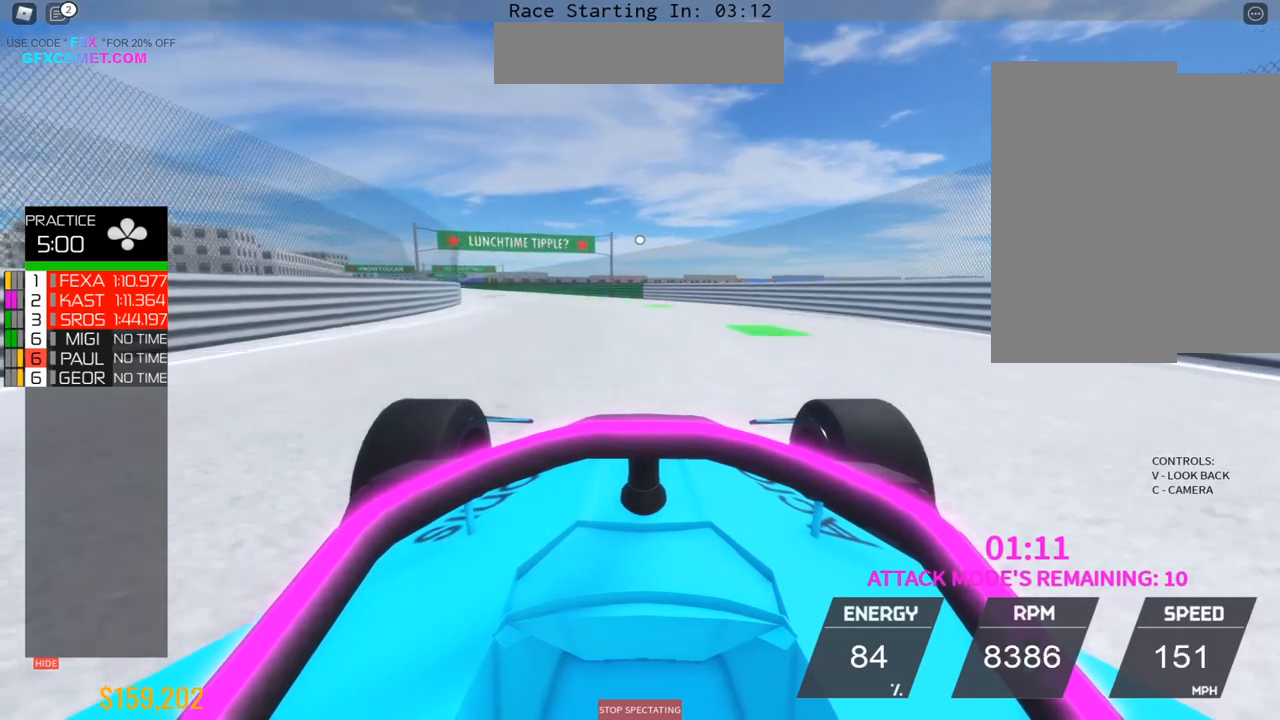
{"buttons": ["R2"], "left_stick": "center", "events": [[33, "left_stick", "center"], [200, "left_stick", "up-left"], [450, "left_stick", "up"], [500, "left_stick", "center"]]}
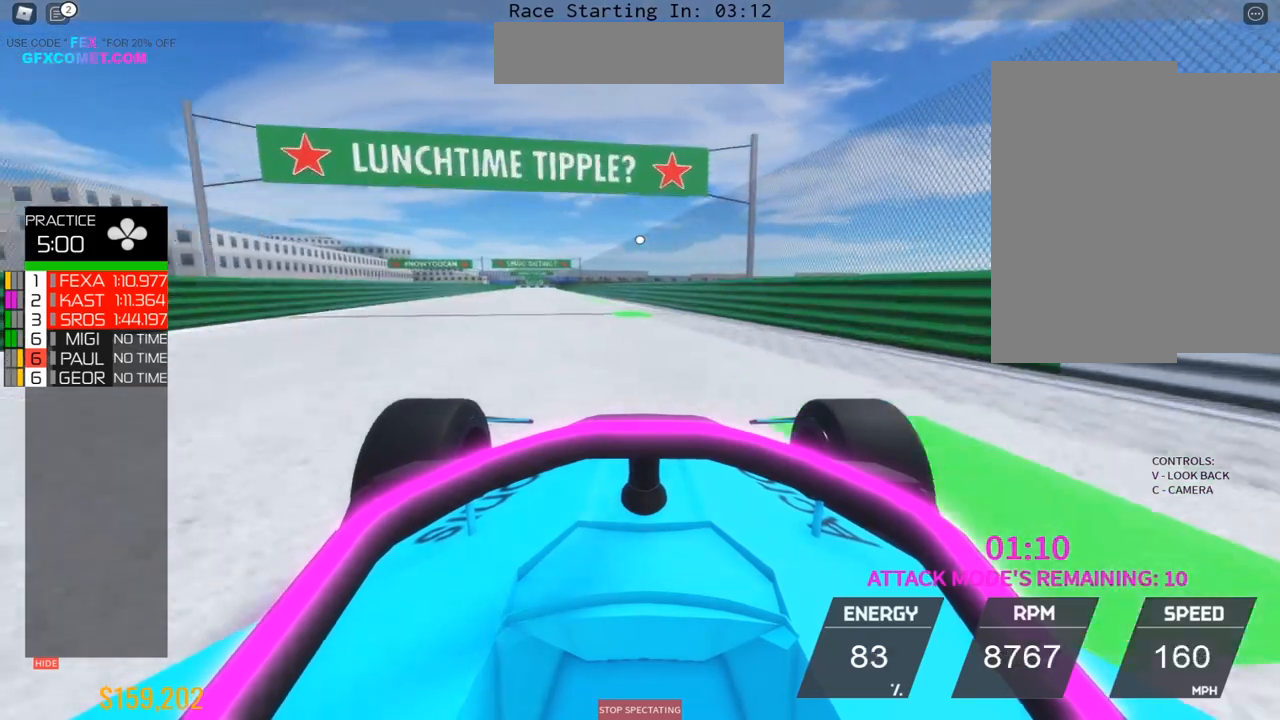
{"buttons": ["R2"], "left_stick": "center", "events": [[150, "left_stick", "up"], [200, "left_stick", "center"]]}
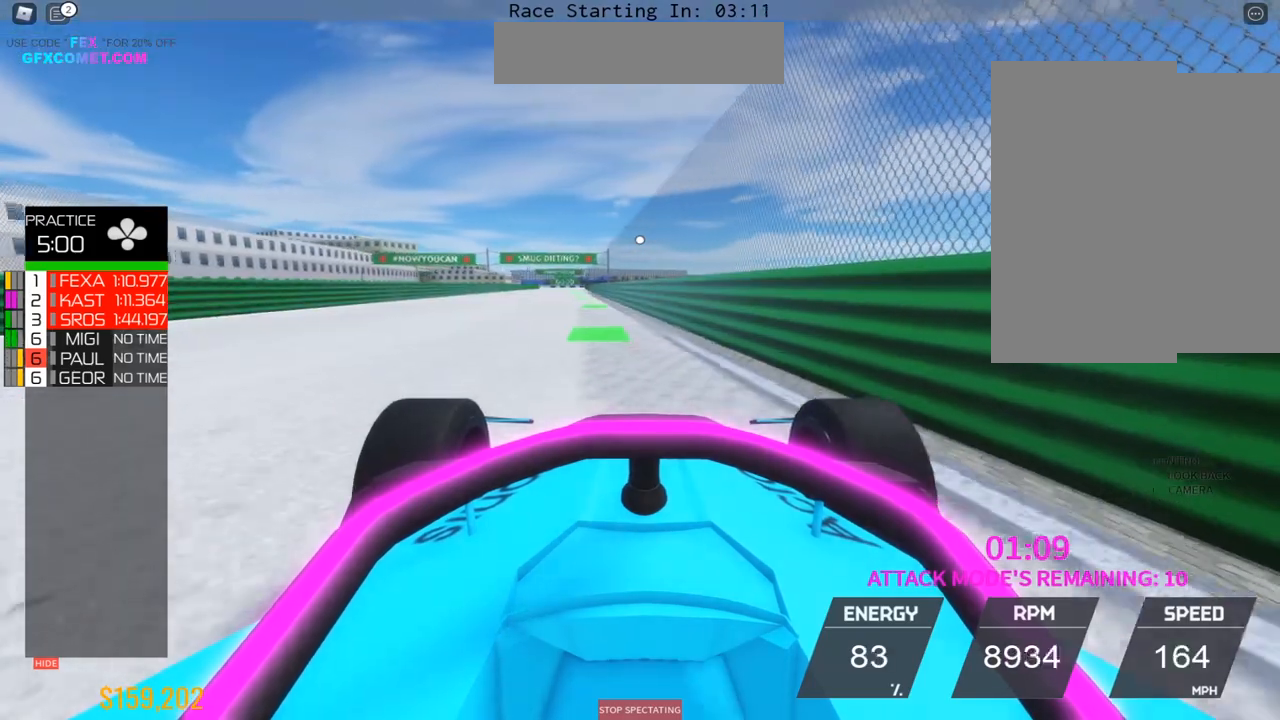
{"buttons": ["R2"], "left_stick": "center", "events": [[33, "left_stick", "up-left"], [267, "left_stick", "up"], [483, "left_stick", "center"]]}
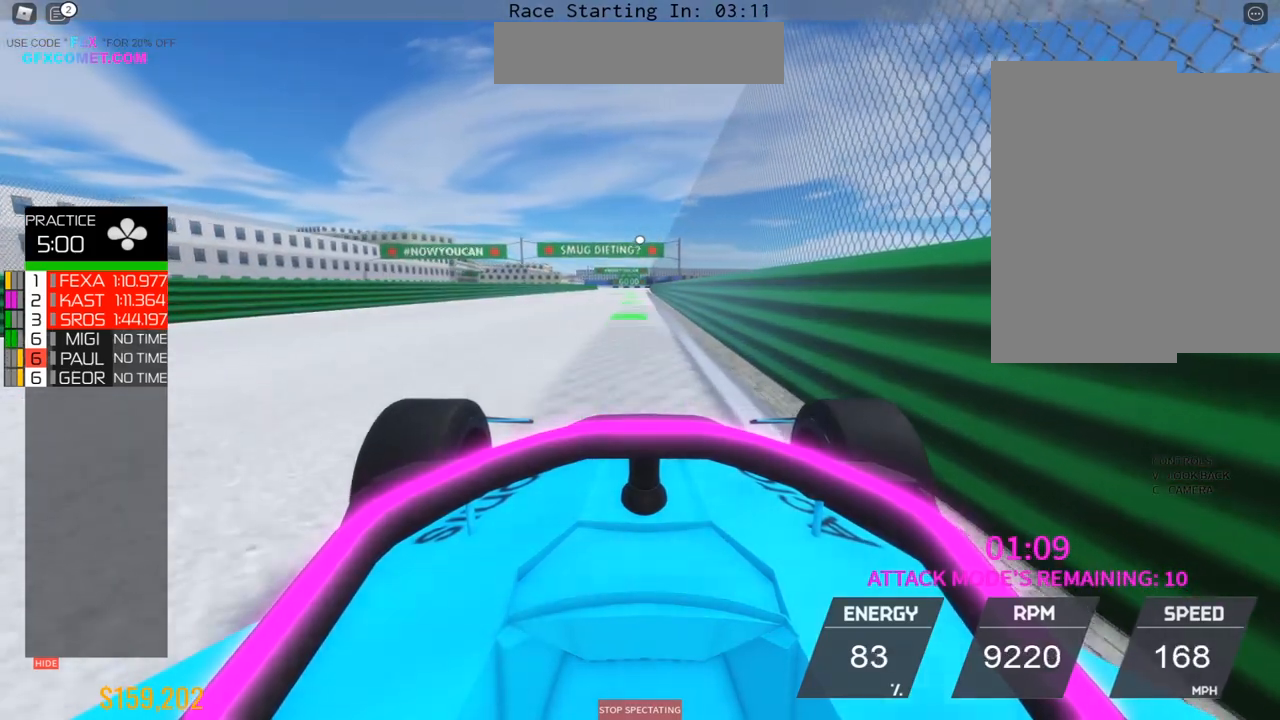
{"buttons": ["R2"], "left_stick": "up", "events": [[17, "left_stick", "up"], [417, "left_stick", "center"], [483, "left_stick", "up"]]}
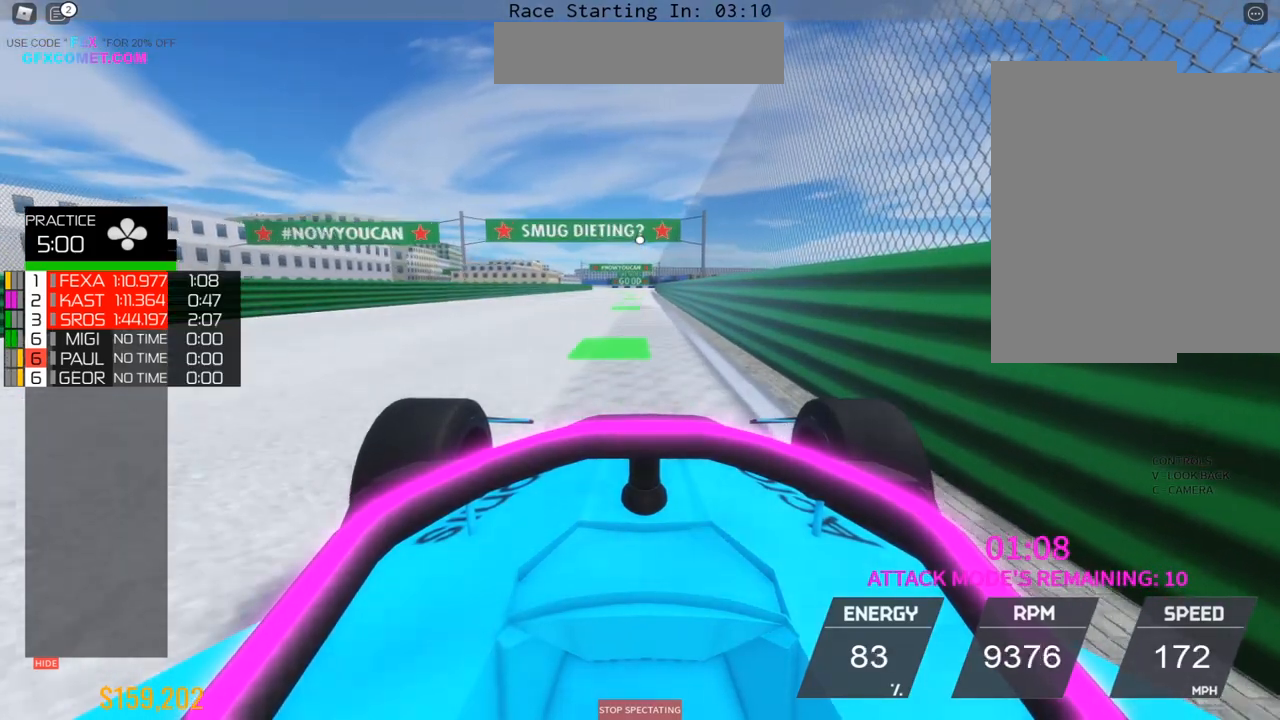
{"buttons": ["R2"], "left_stick": "up", "events": [[17, "left_stick", "center"], [33, "left_stick", "up"]]}
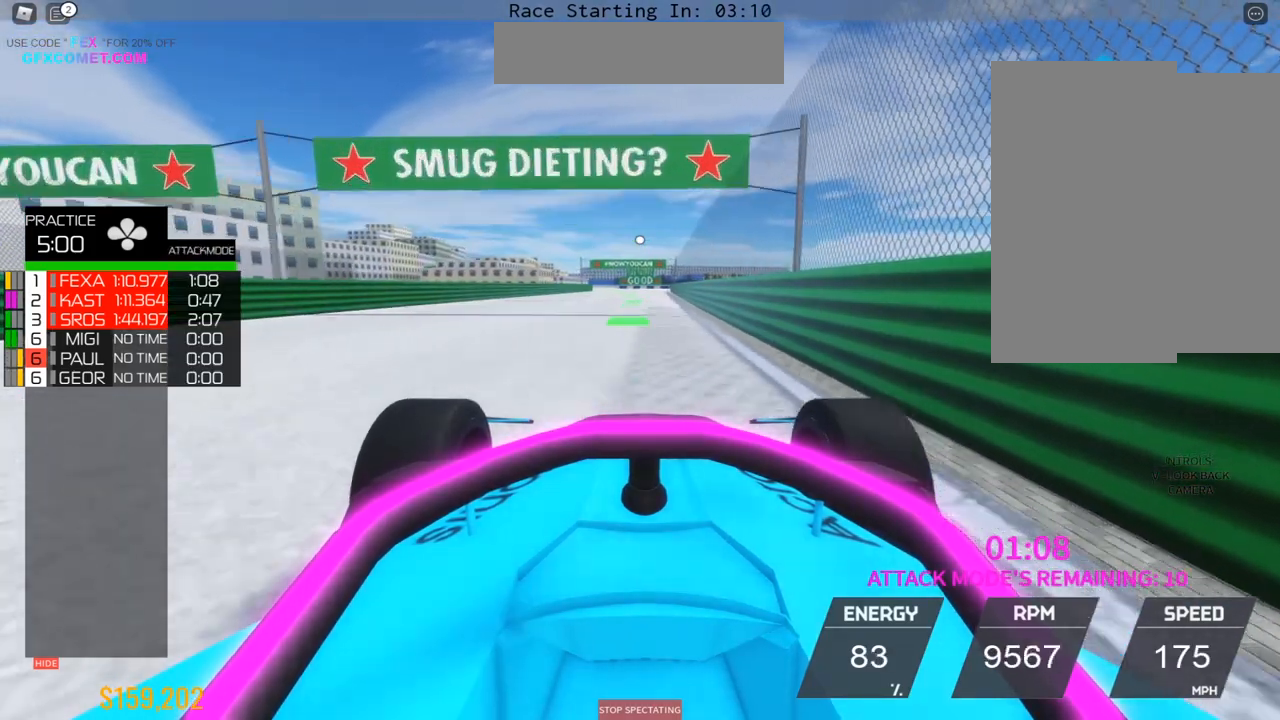
{"buttons": ["R2"], "left_stick": "up", "events": []}
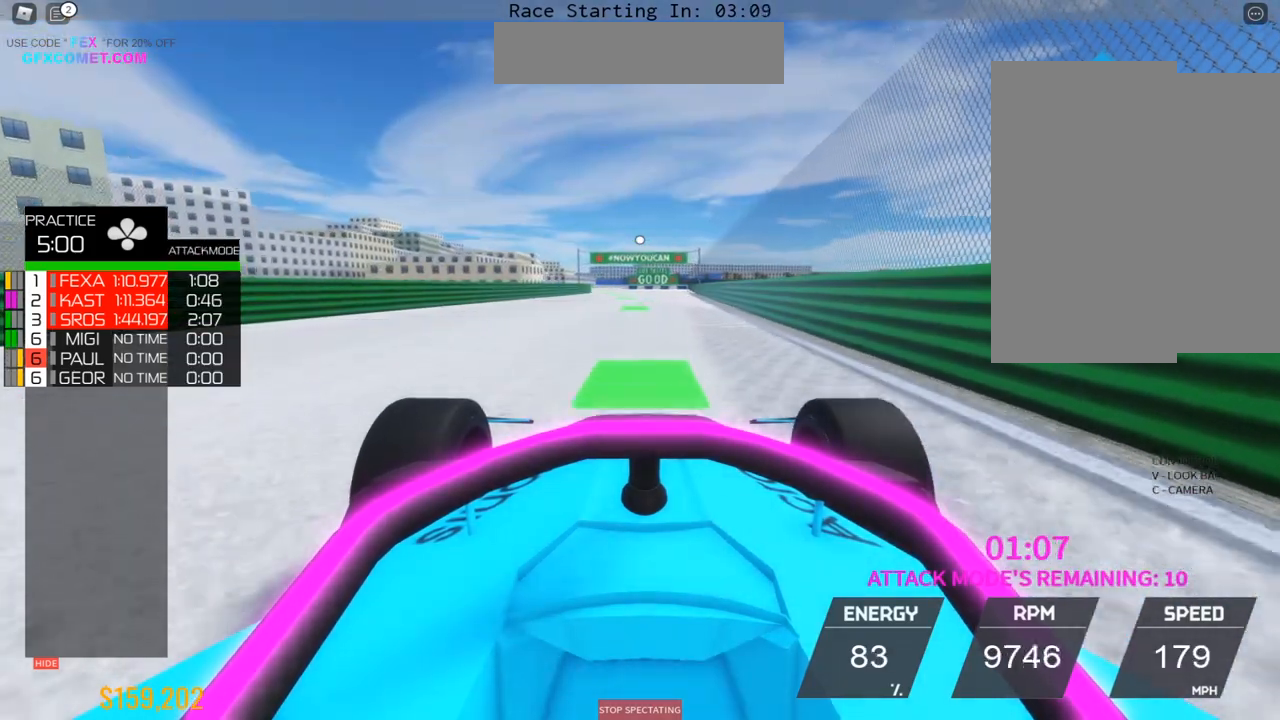
{"buttons": ["R2"], "left_stick": "center", "events": [[217, "left_stick", "center"]]}
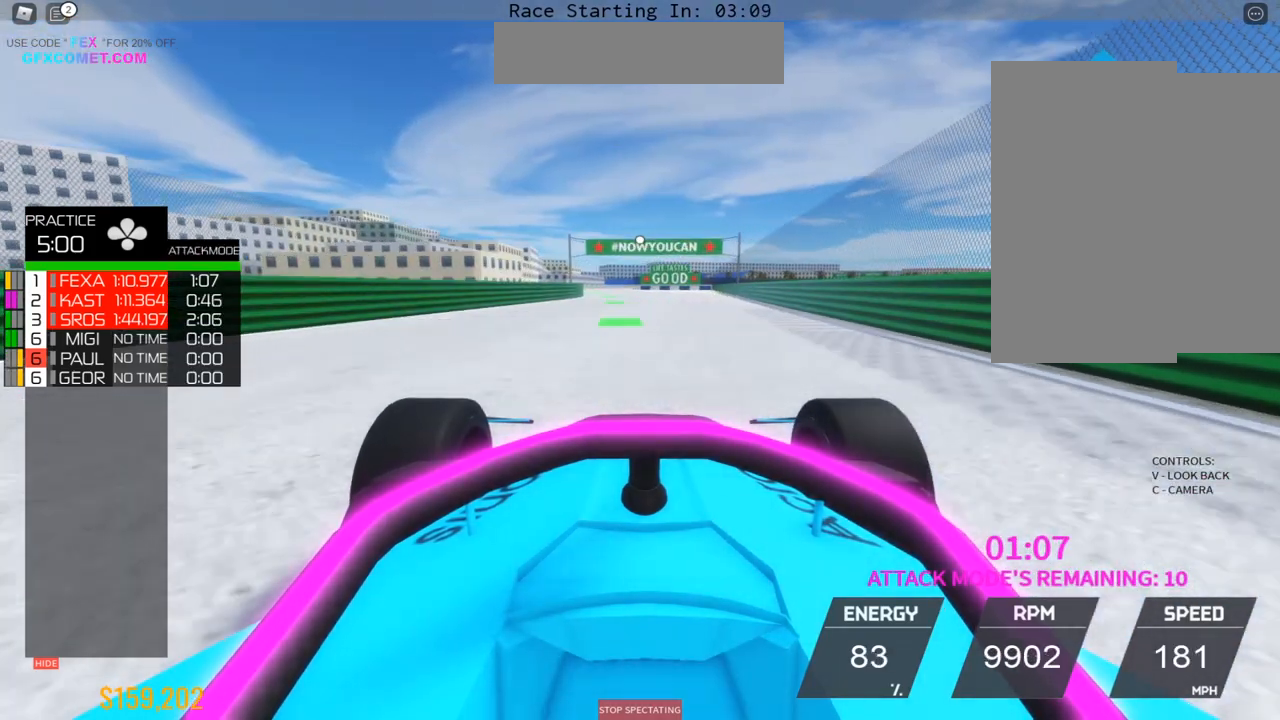
{"buttons": ["R2"], "left_stick": "up", "events": [[450, "left_stick", "up"]]}
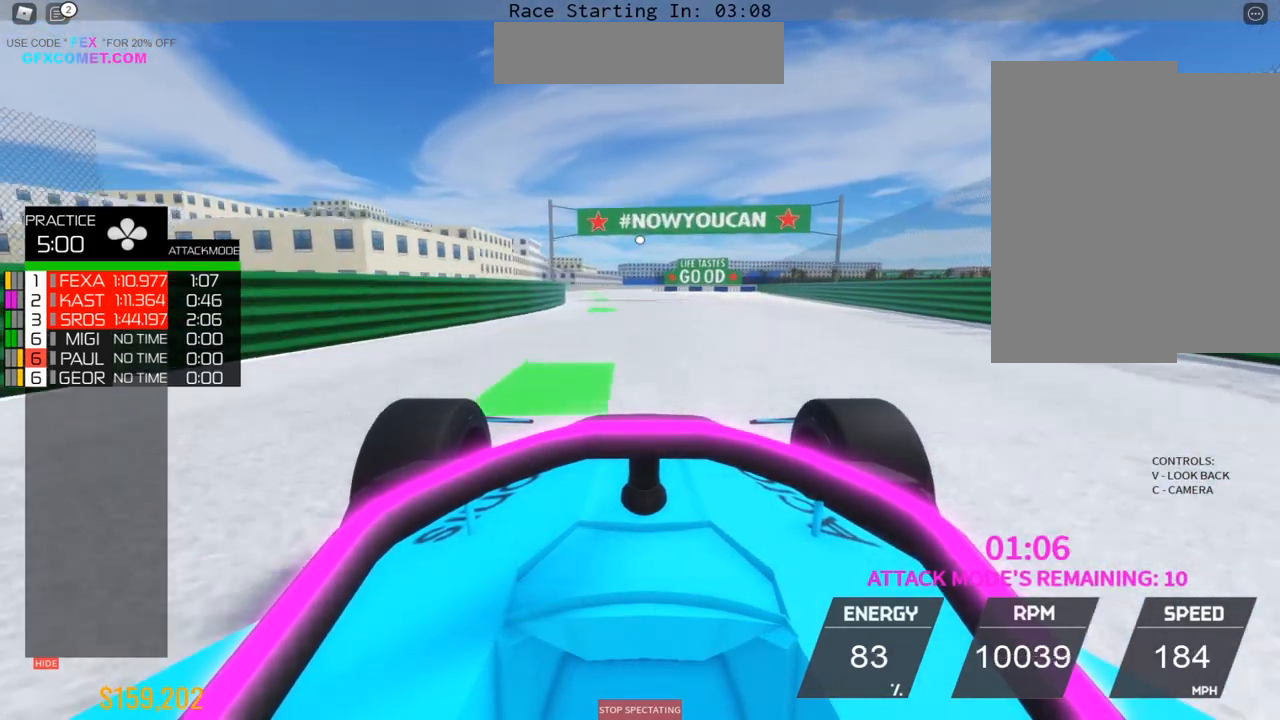
{"buttons": ["R2"], "left_stick": "center", "events": [[417, "left_stick", "center"]]}
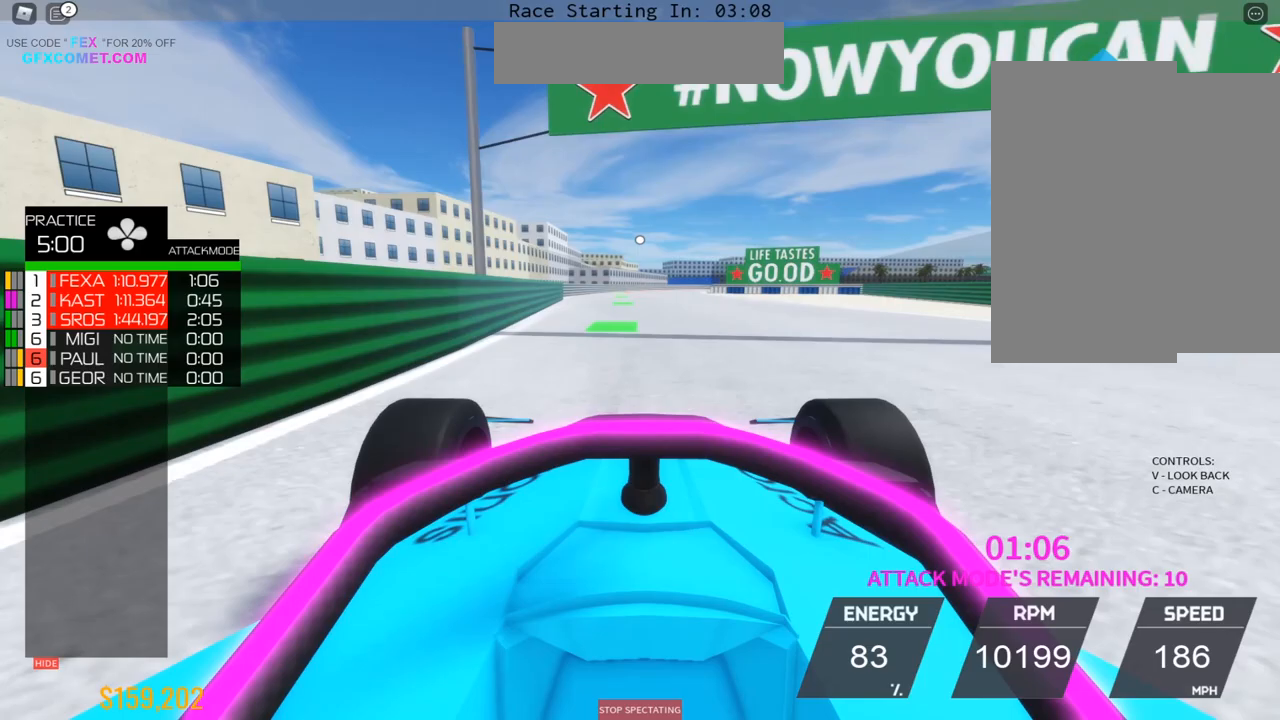
{"buttons": ["R2"], "left_stick": "up", "events": [[250, "left_stick", "up"], [400, "left_stick", "center"], [450, "left_stick", "up"]]}
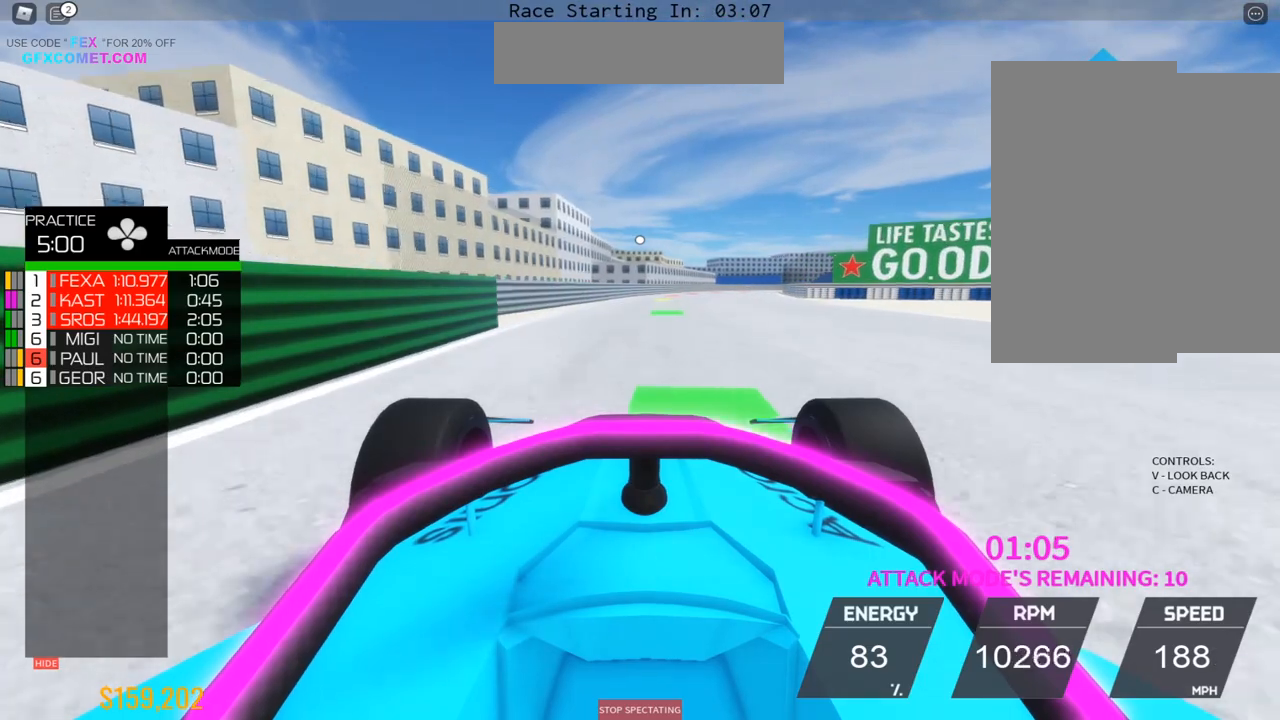
{"buttons": ["R2"], "left_stick": "up", "events": []}
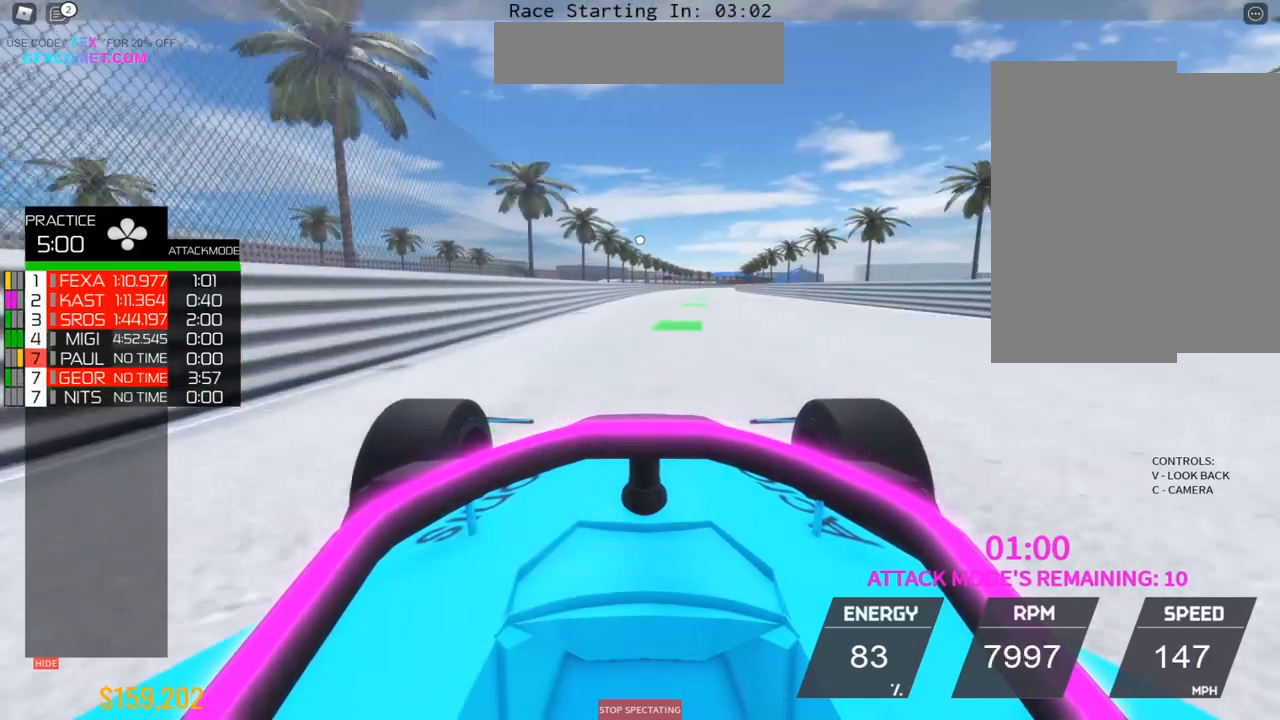
{"buttons": ["R2"], "left_stick": "center", "events": [[500, "left_stick", "center"]]}
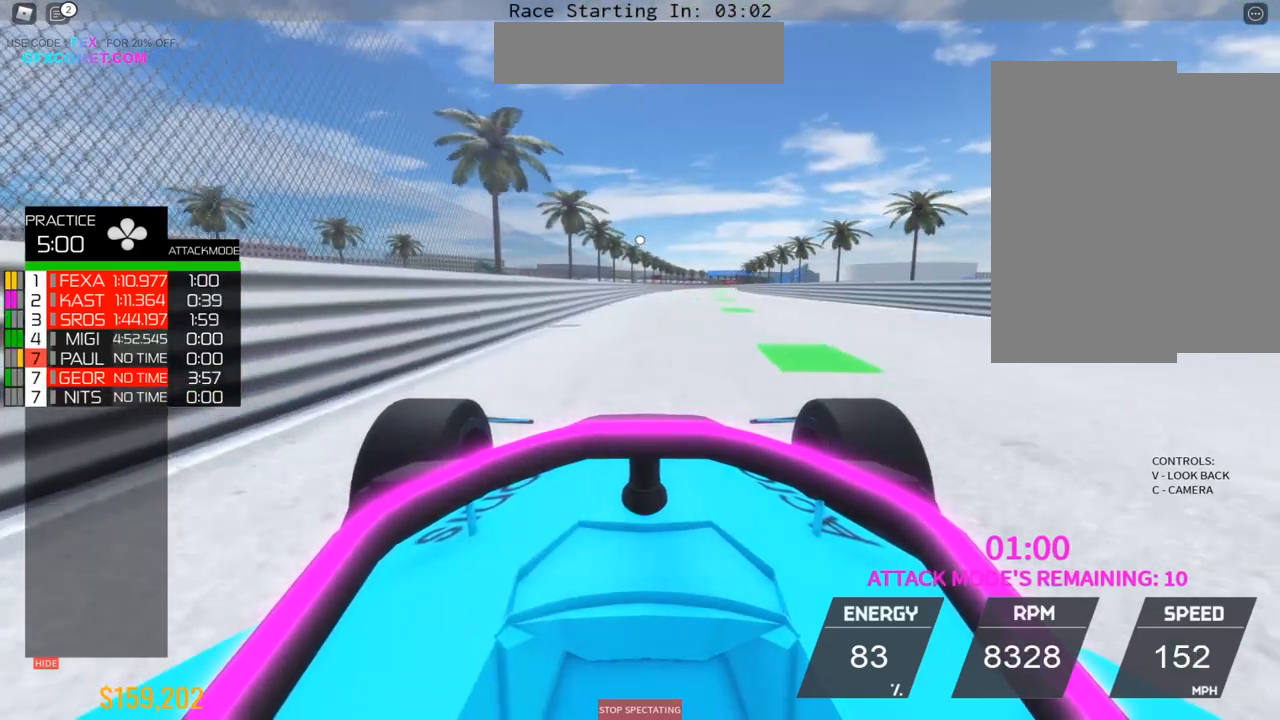
{"buttons": ["R2"], "left_stick": "up", "events": [[50, "left_stick", "up"], [250, "left_stick", "center"], [333, "left_stick", "up"]]}
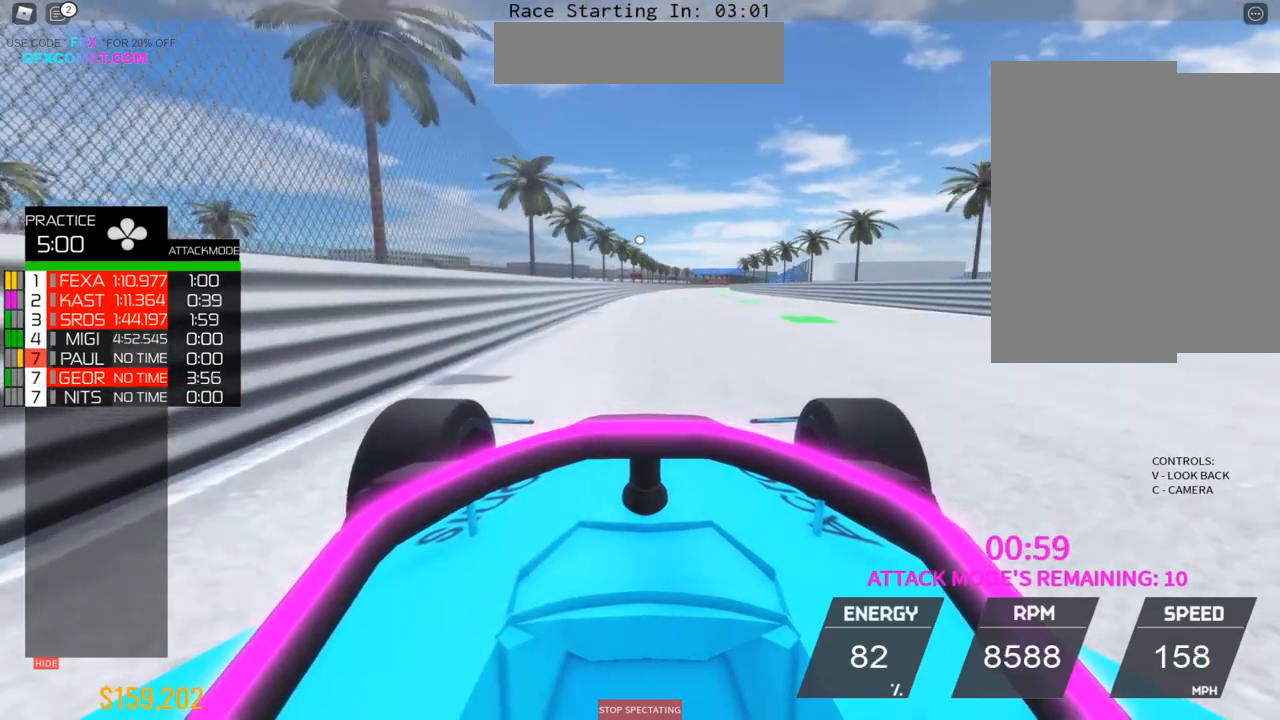
{"buttons": ["R2"], "left_stick": "up", "events": []}
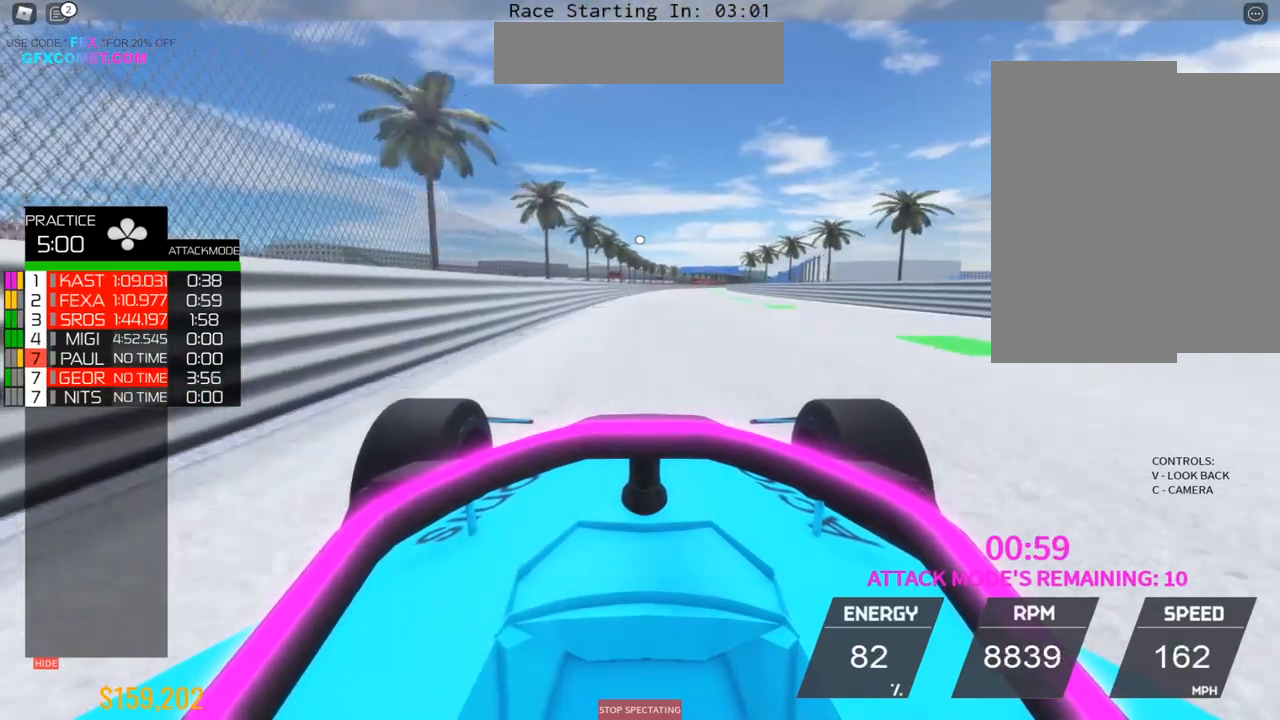
{"buttons": ["R2"], "left_stick": "up", "events": []}